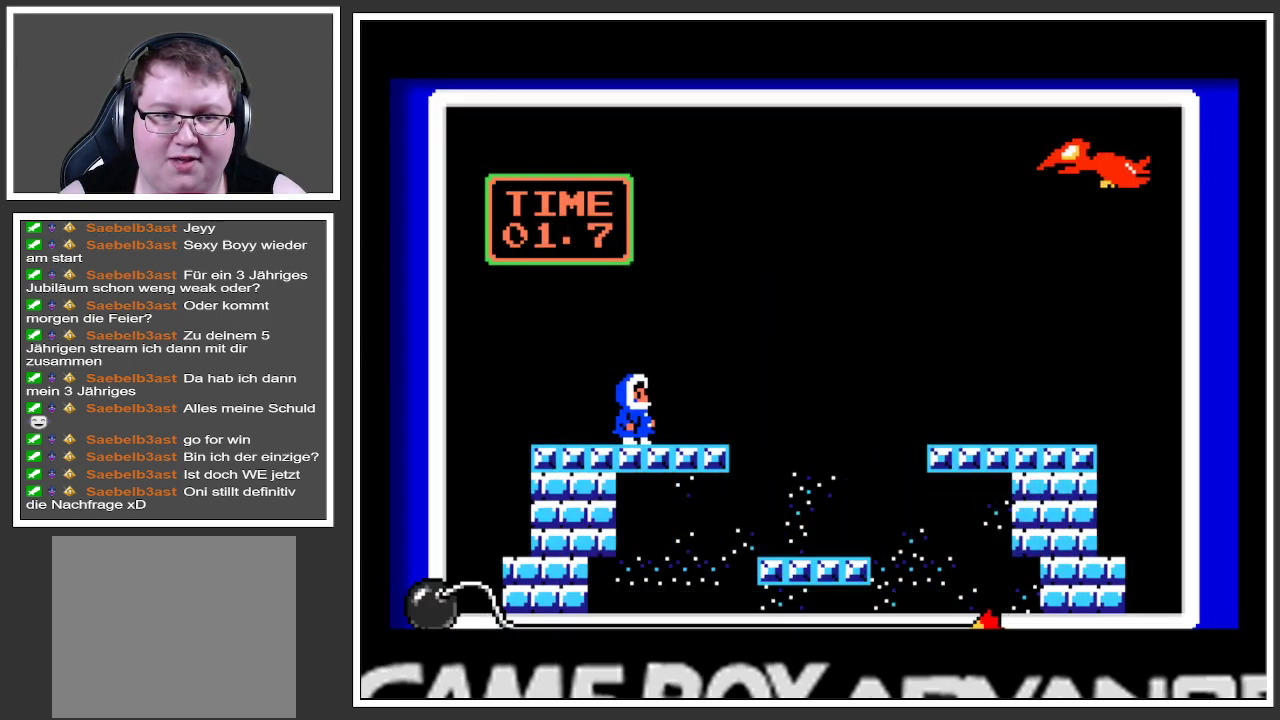
Gameplay with a controller (Xbox layout); each line is a JSON object with the inputs held at the frame after it. "events" lists button and stick changes between this image and that frame as [ms after this image, input, new state], when the widget could be followed in between. Not read: L3 R3.
{"buttons": ["A"], "left_stick": "right", "right_stick": "center", "events": [[334, "left_stick", "right"], [484, "A", "down"]]}
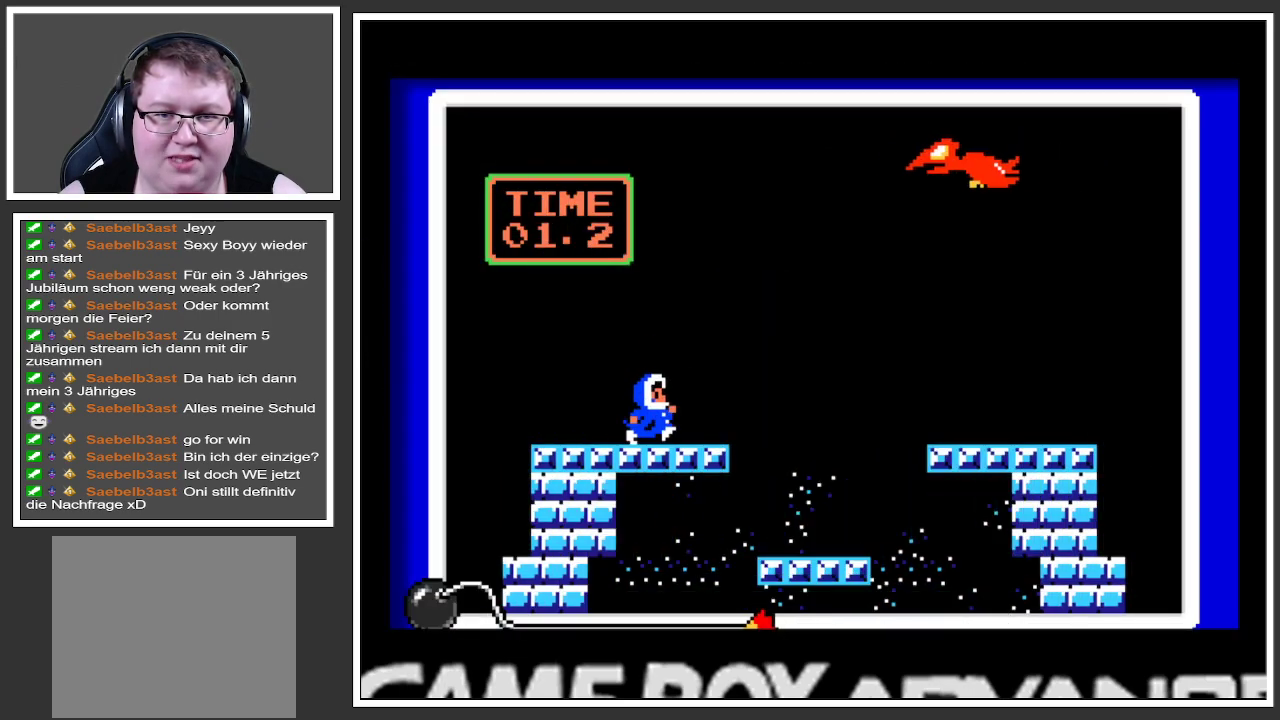
{"buttons": ["A"], "left_stick": "center", "right_stick": "center", "events": [[116, "left_stick", "center"], [233, "left_stick", "right"], [467, "left_stick", "center"]]}
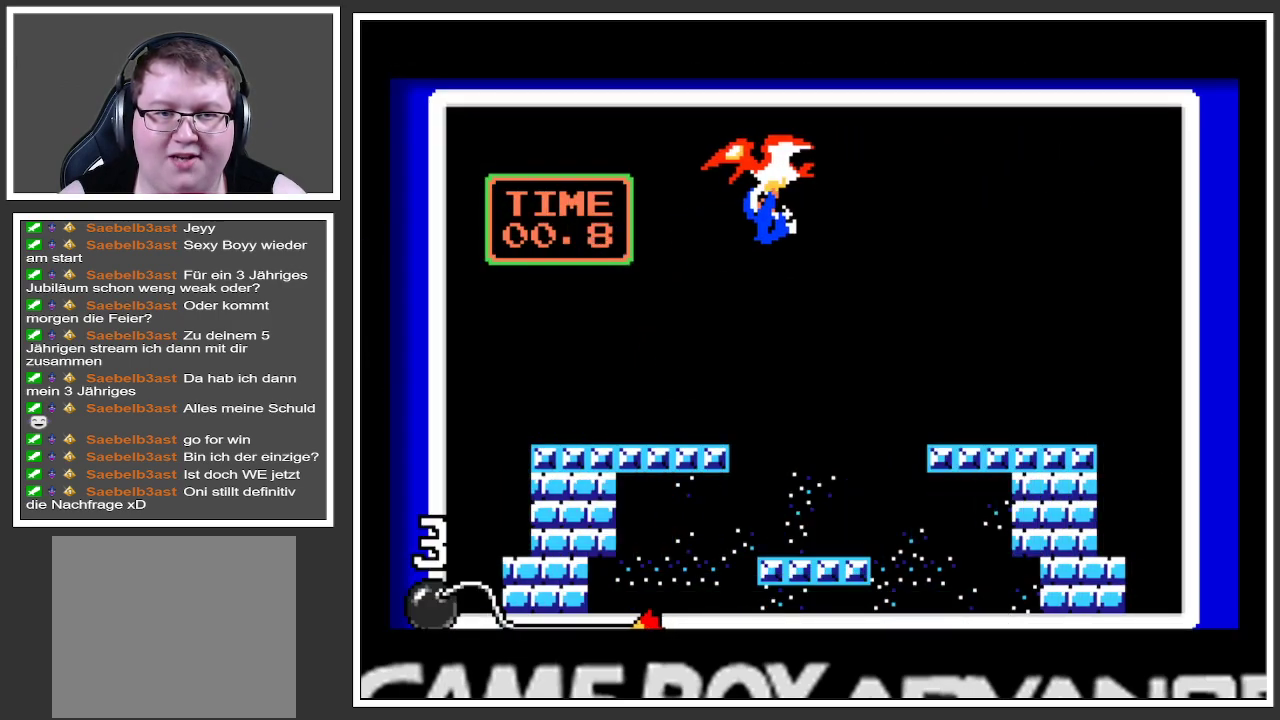
{"buttons": [], "left_stick": "center", "right_stick": "center", "events": [[434, "A", "up"]]}
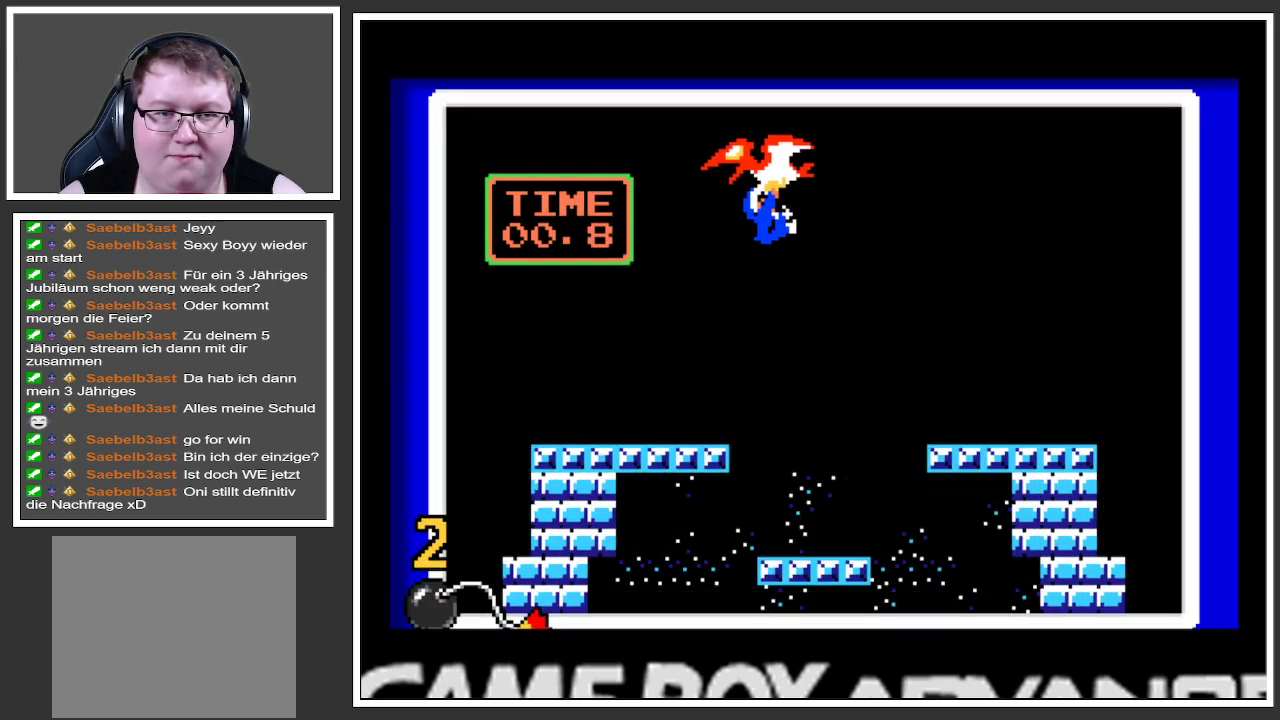
{"buttons": [], "left_stick": "center", "right_stick": "center", "events": []}
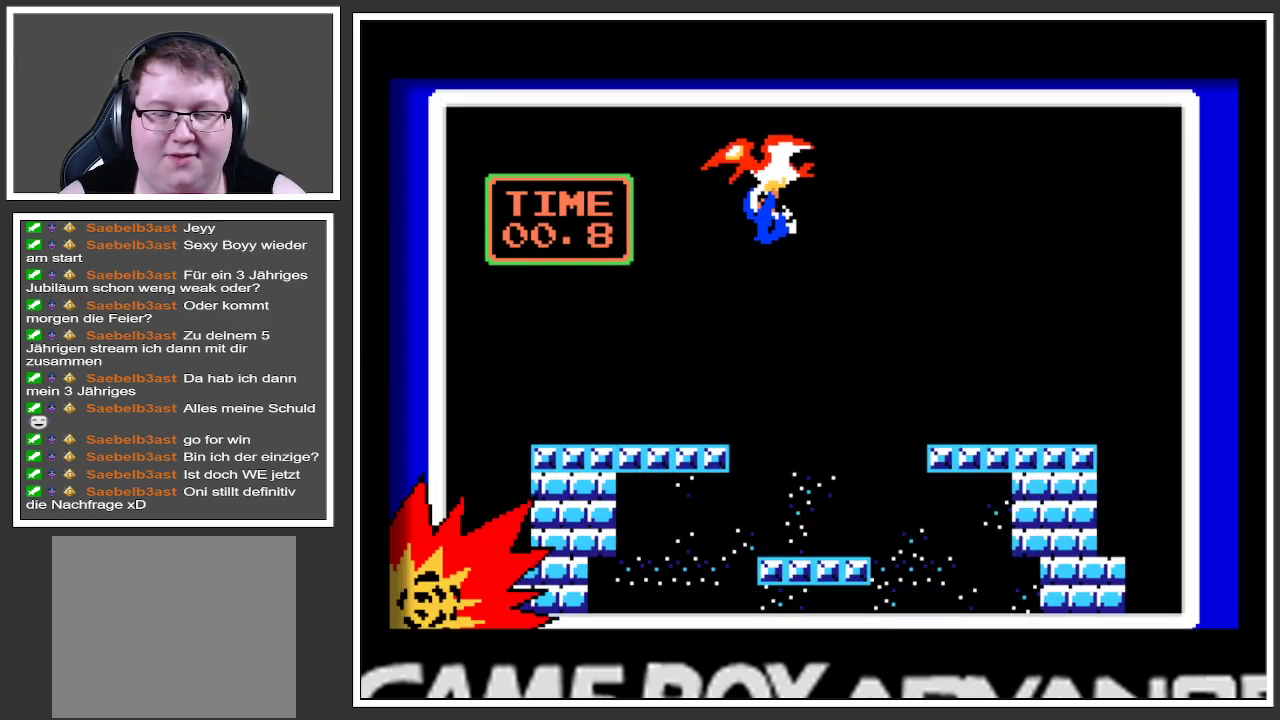
{"buttons": [], "left_stick": "center", "right_stick": "center", "events": []}
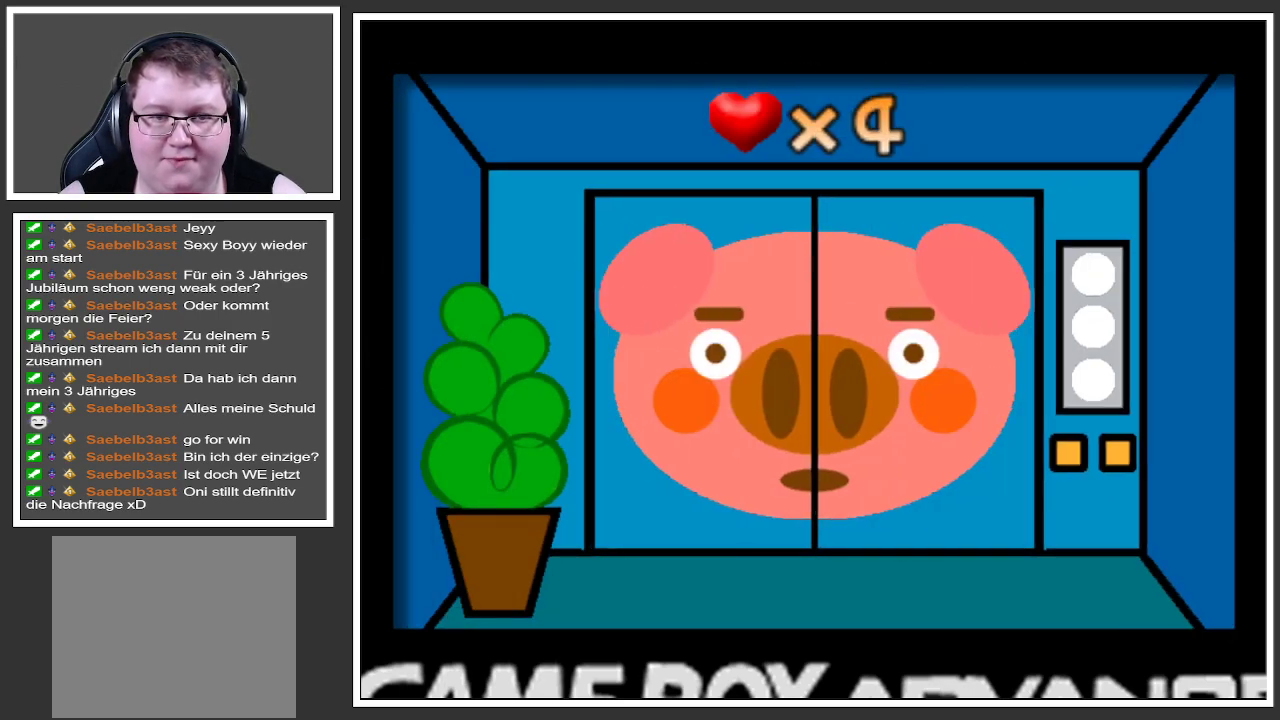
{"buttons": [], "left_stick": "center", "right_stick": "center", "events": []}
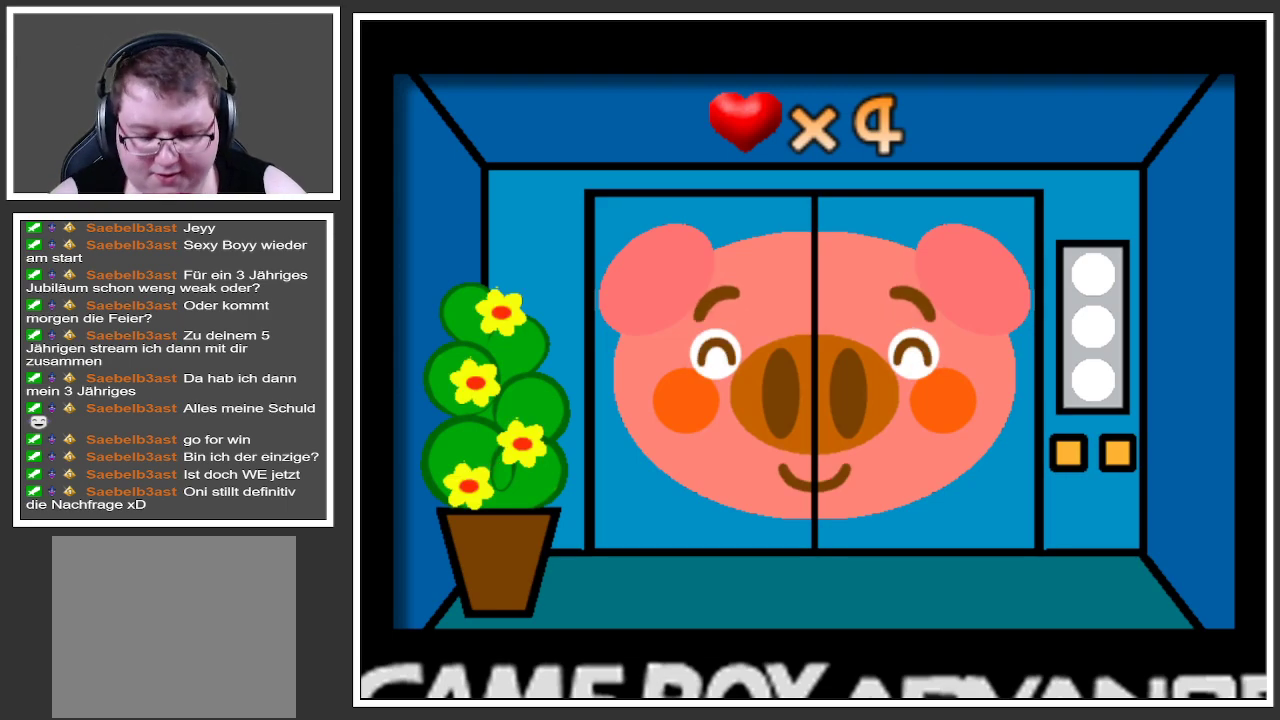
{"buttons": [], "left_stick": "center", "right_stick": "center", "events": []}
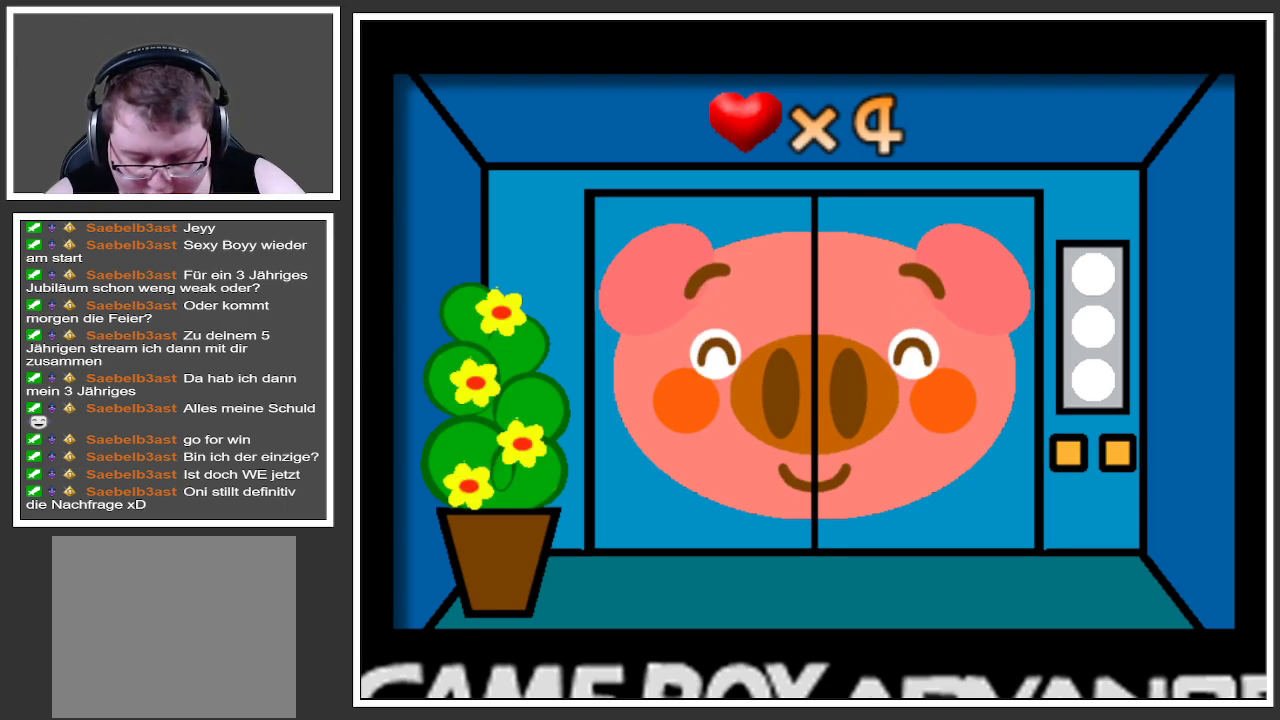
{"buttons": [], "left_stick": "center", "right_stick": "center", "events": []}
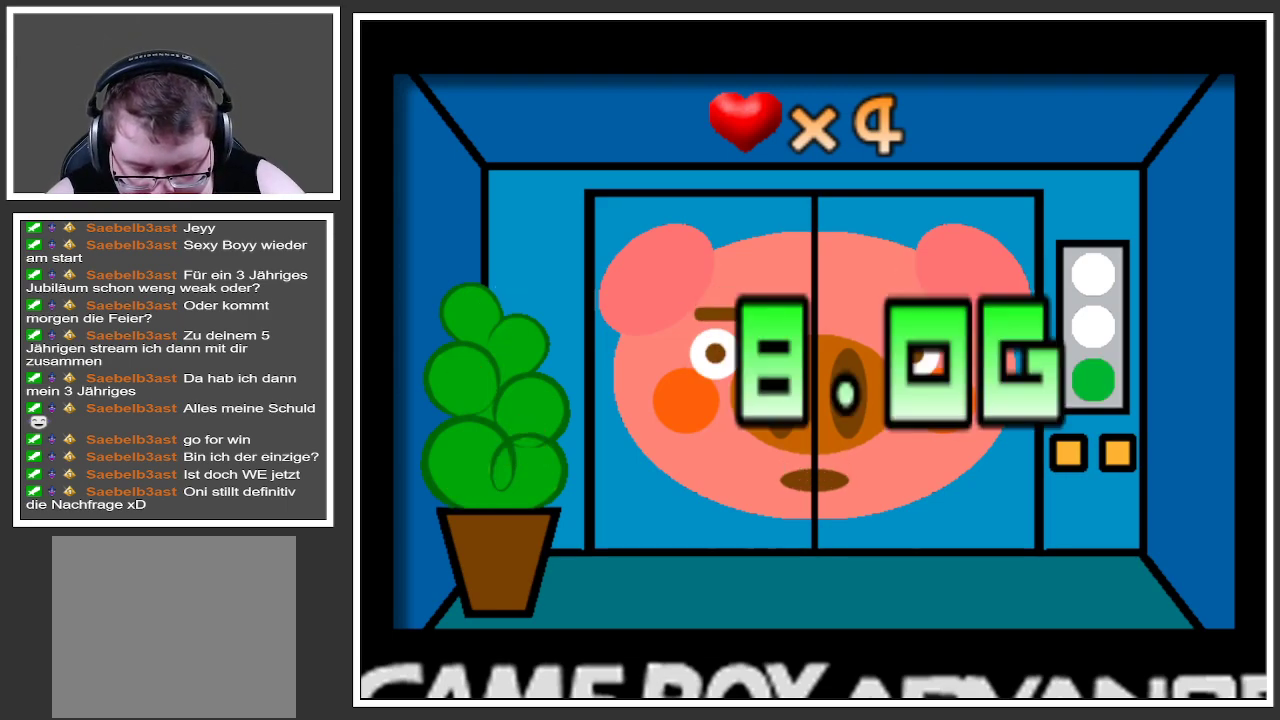
{"buttons": [], "left_stick": "center", "right_stick": "center", "events": []}
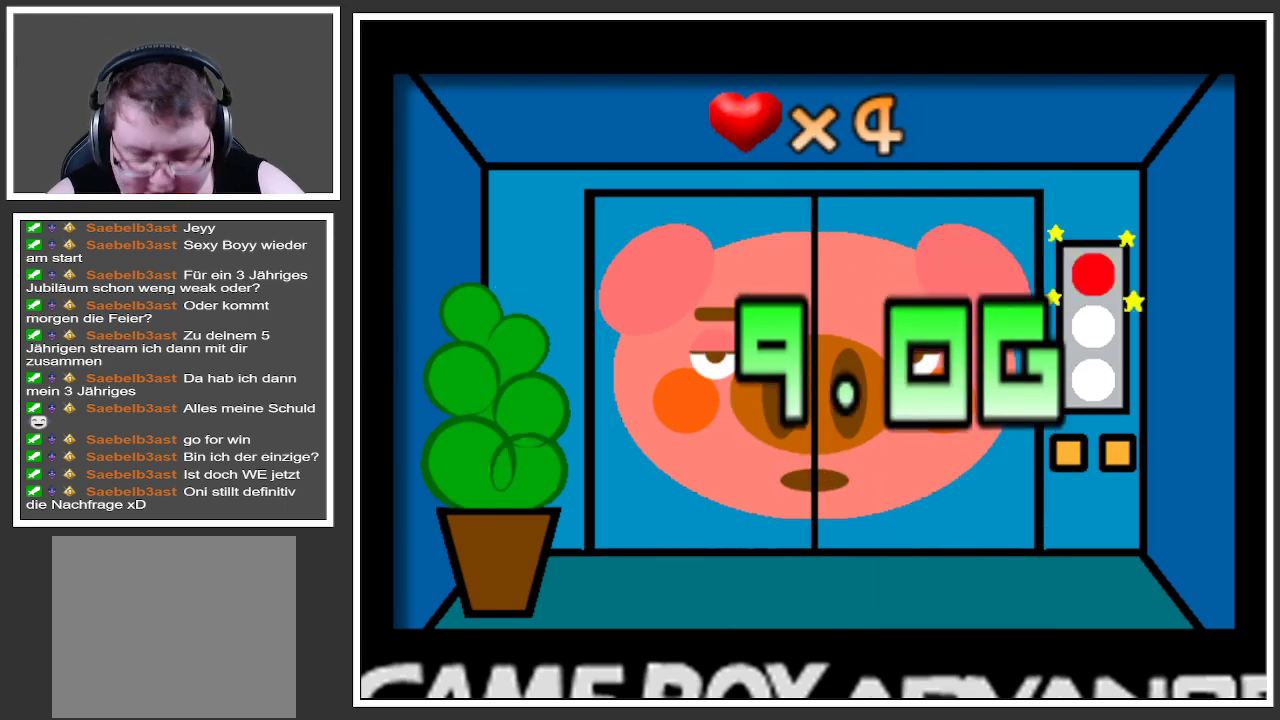
{"buttons": [], "left_stick": "center", "right_stick": "center", "events": []}
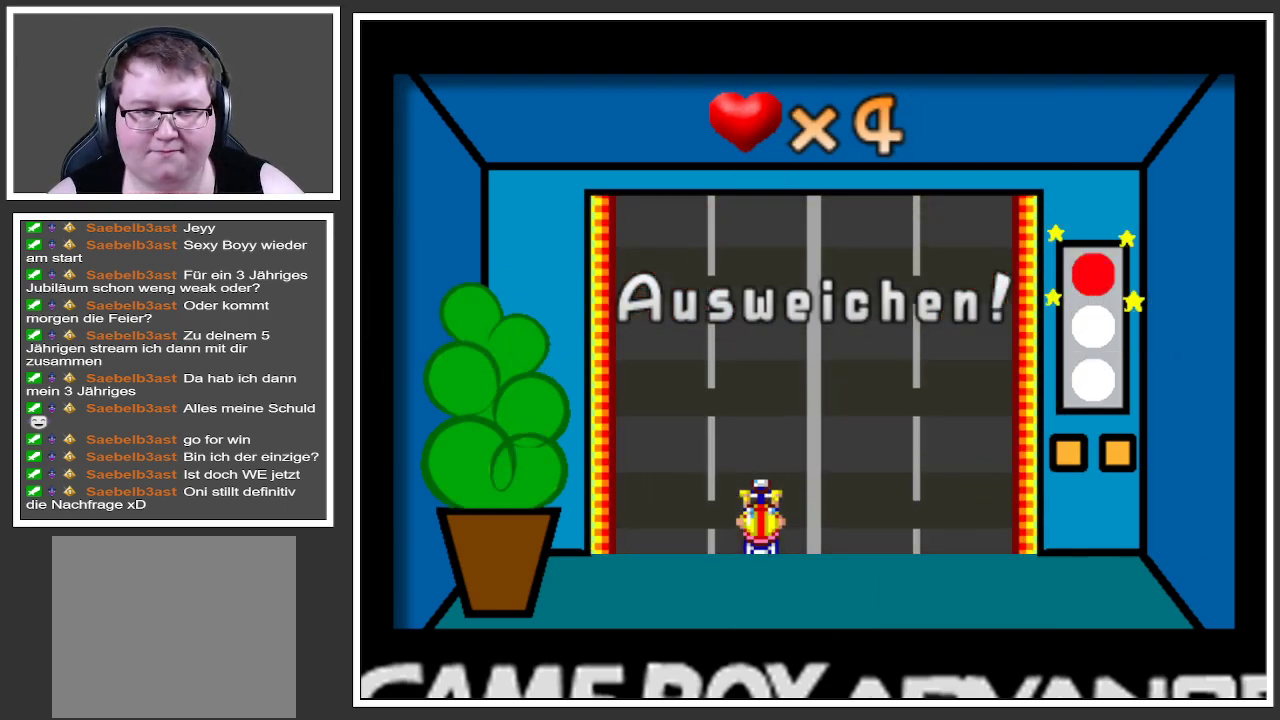
{"buttons": [], "left_stick": "center", "right_stick": "center", "events": []}
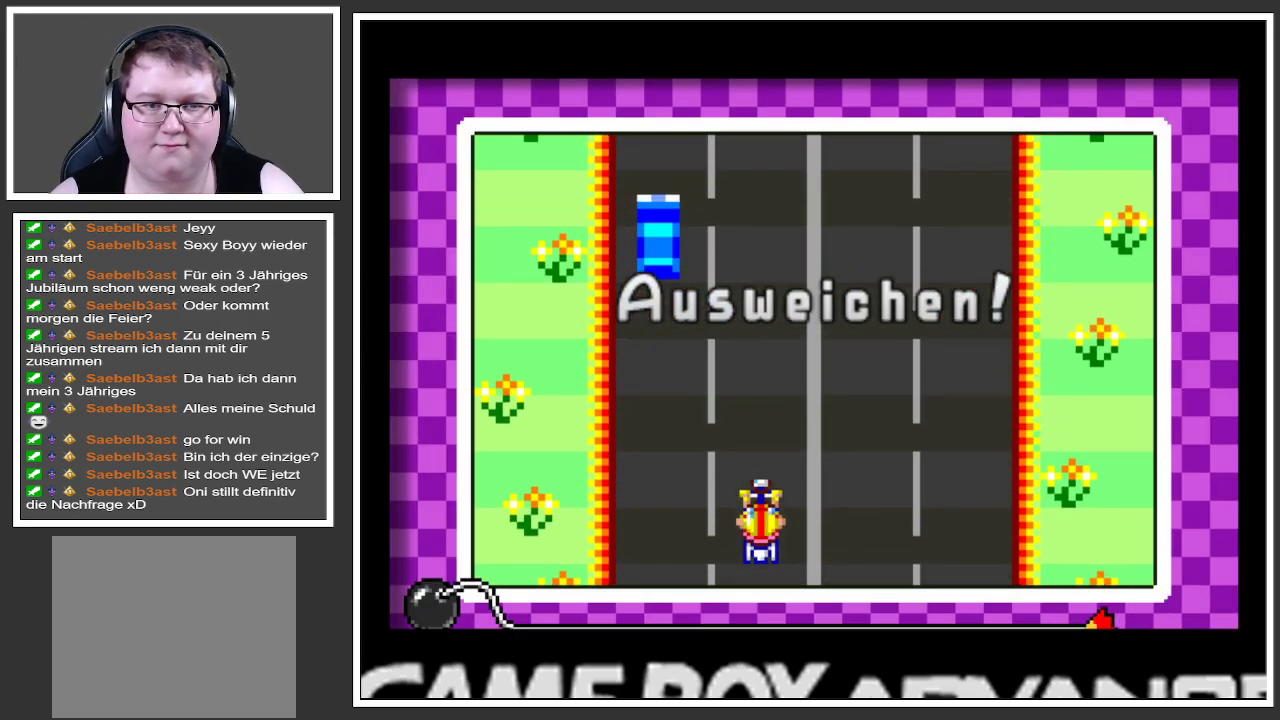
{"buttons": [], "left_stick": "up-right", "right_stick": "center", "events": [[450, "left_stick", "up-right"]]}
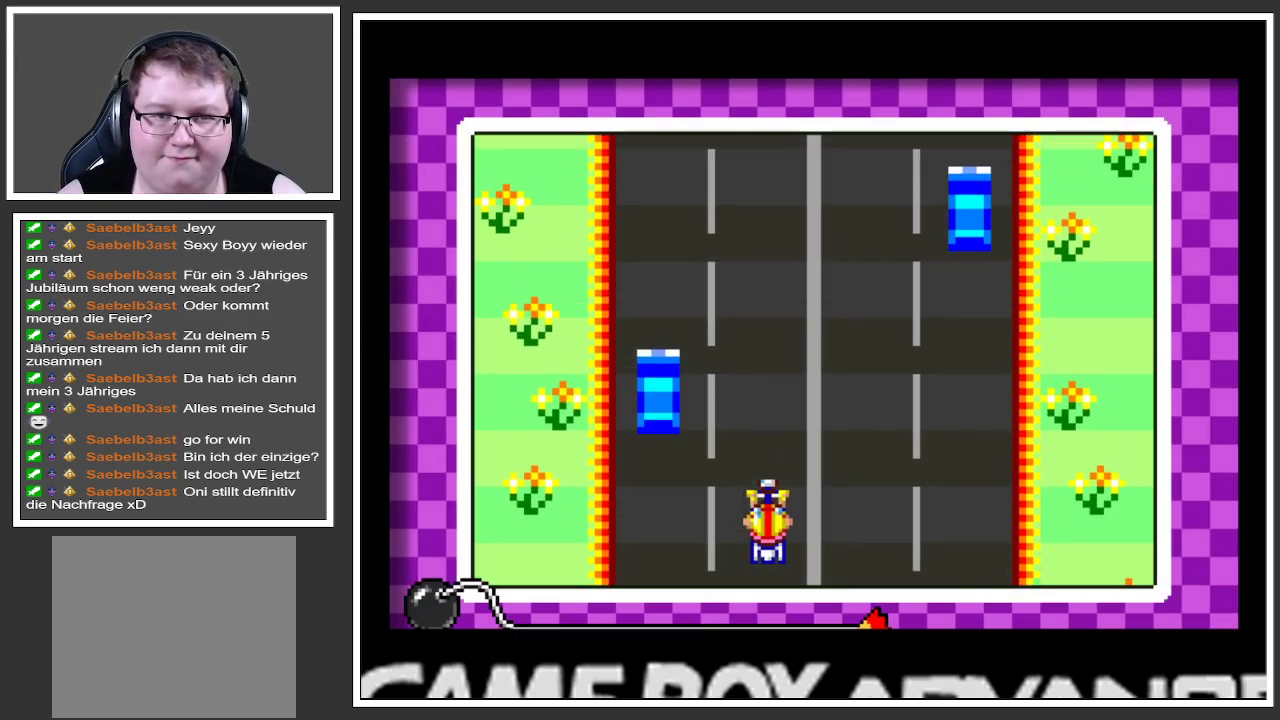
{"buttons": [], "left_stick": "center", "right_stick": "center", "events": [[117, "left_stick", "center"]]}
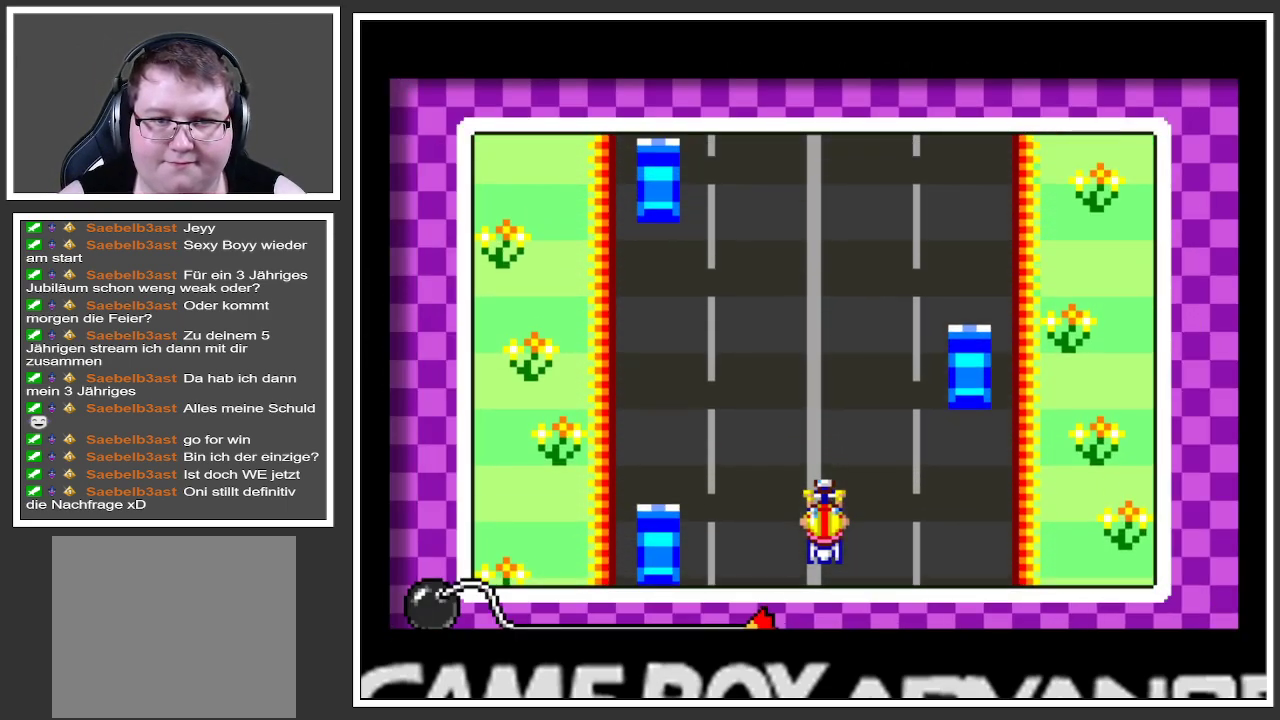
{"buttons": [], "left_stick": "center", "right_stick": "center", "events": []}
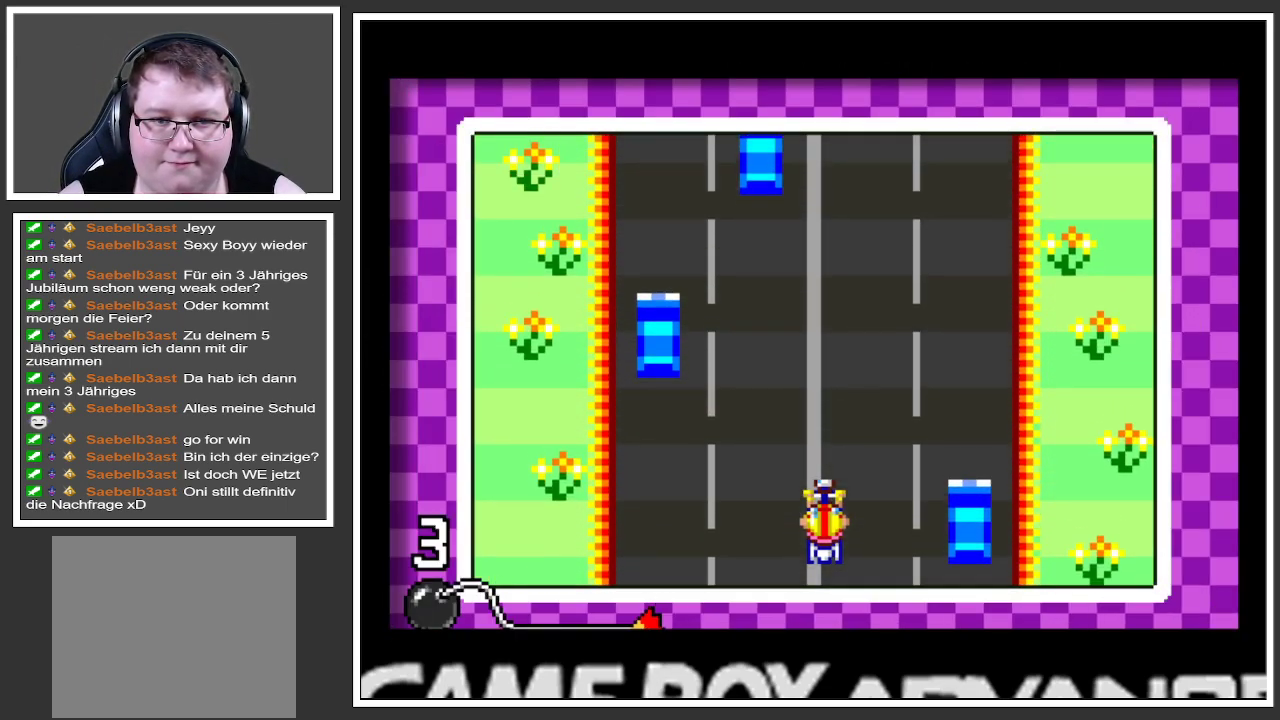
{"buttons": [], "left_stick": "center", "right_stick": "center", "events": [[17, "left_stick", "left"], [184, "left_stick", "center"], [267, "left_stick", "right"], [501, "left_stick", "center"]]}
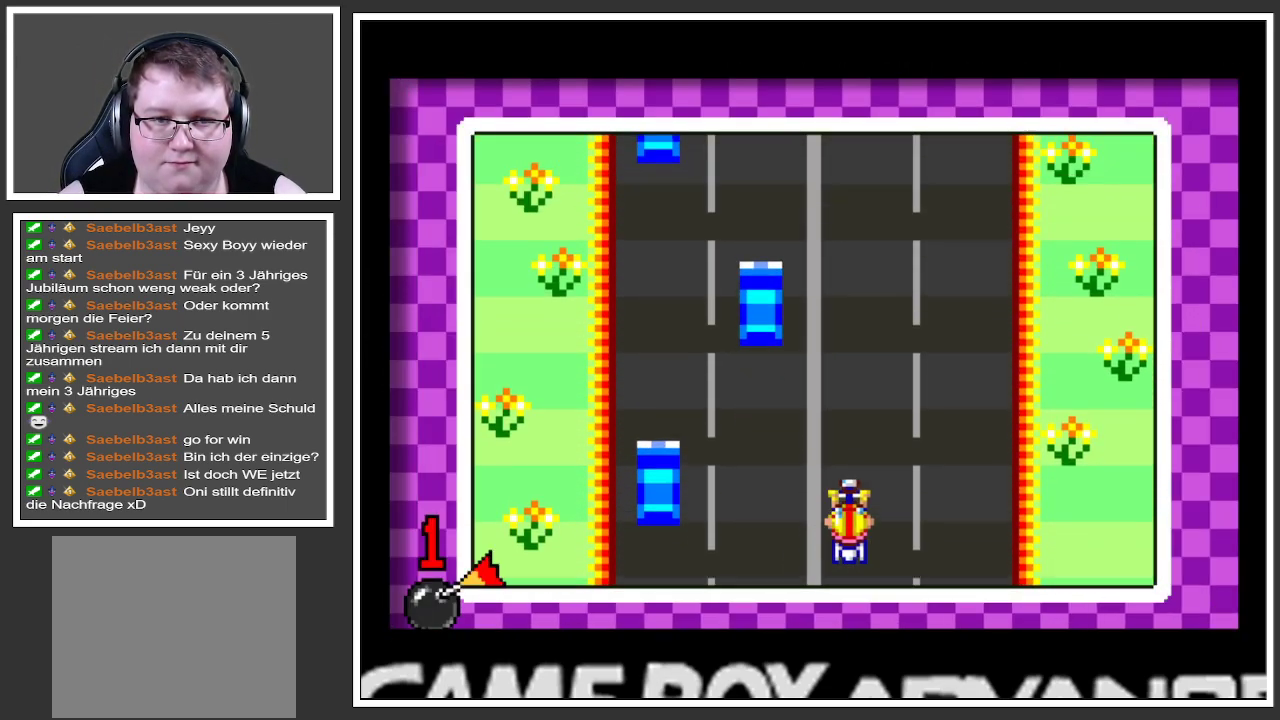
{"buttons": [], "left_stick": "center", "right_stick": "center", "events": []}
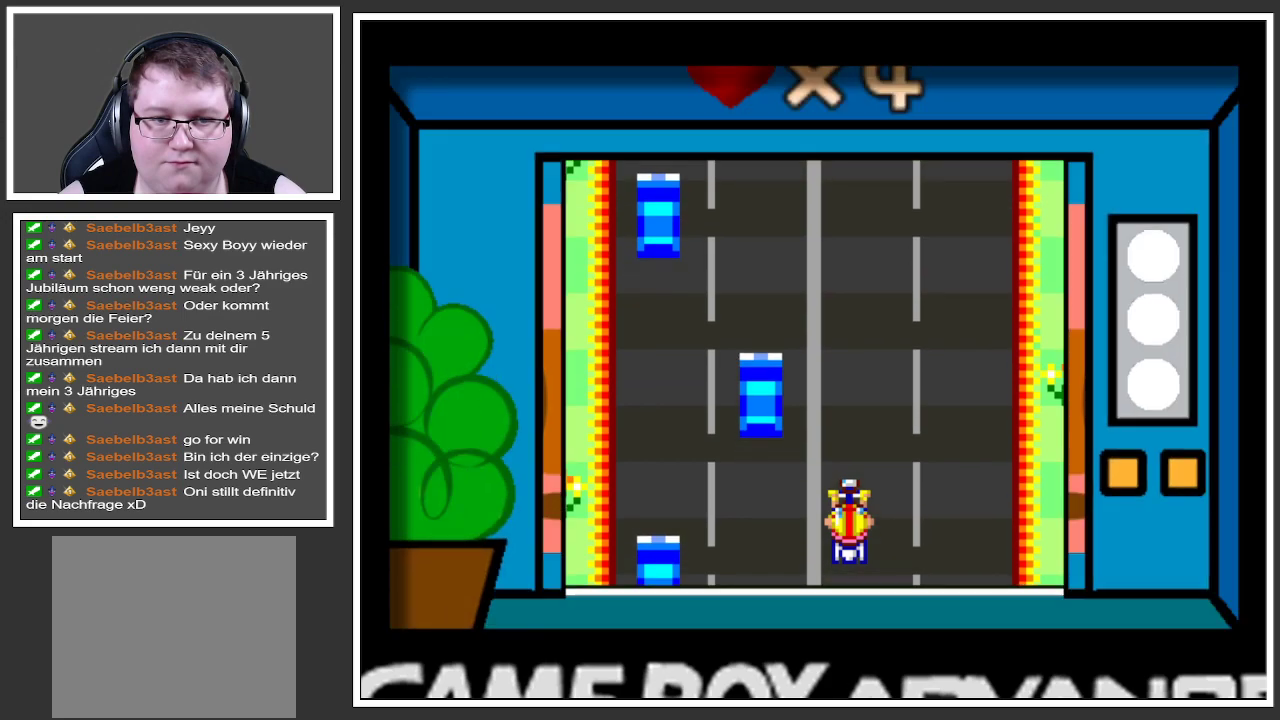
{"buttons": [], "left_stick": "center", "right_stick": "center", "events": []}
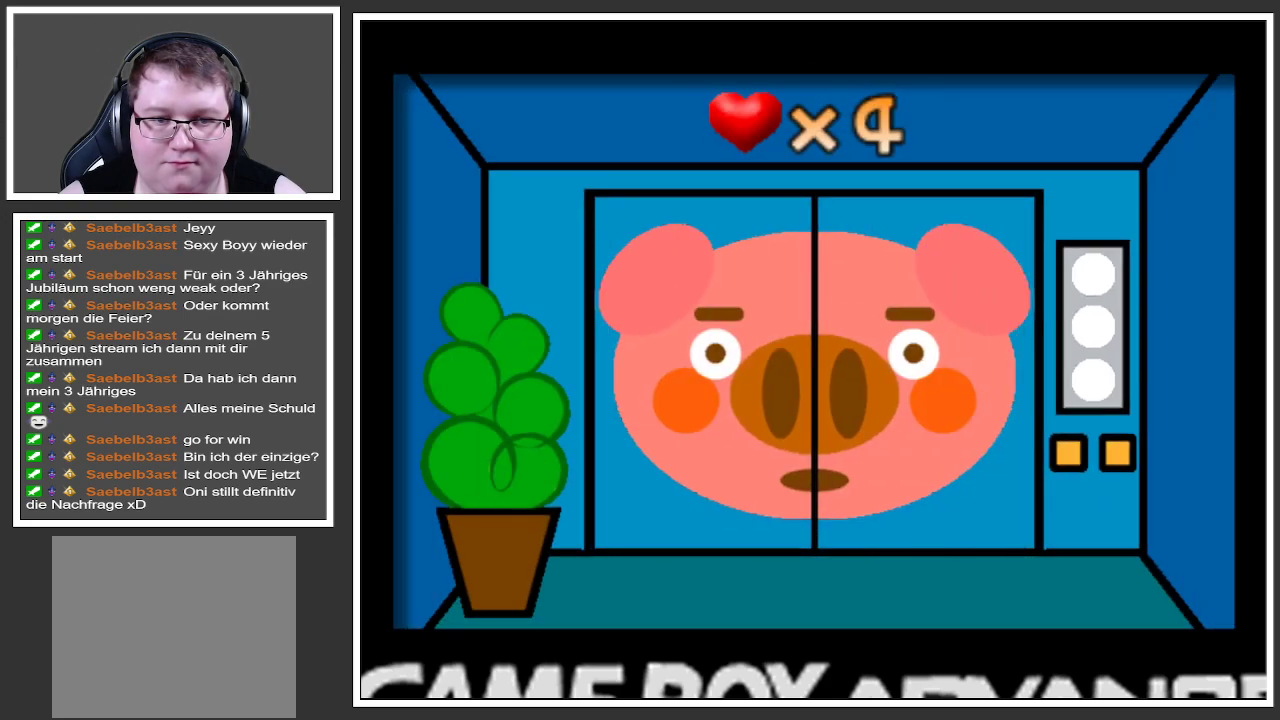
{"buttons": [], "left_stick": "center", "right_stick": "center", "events": []}
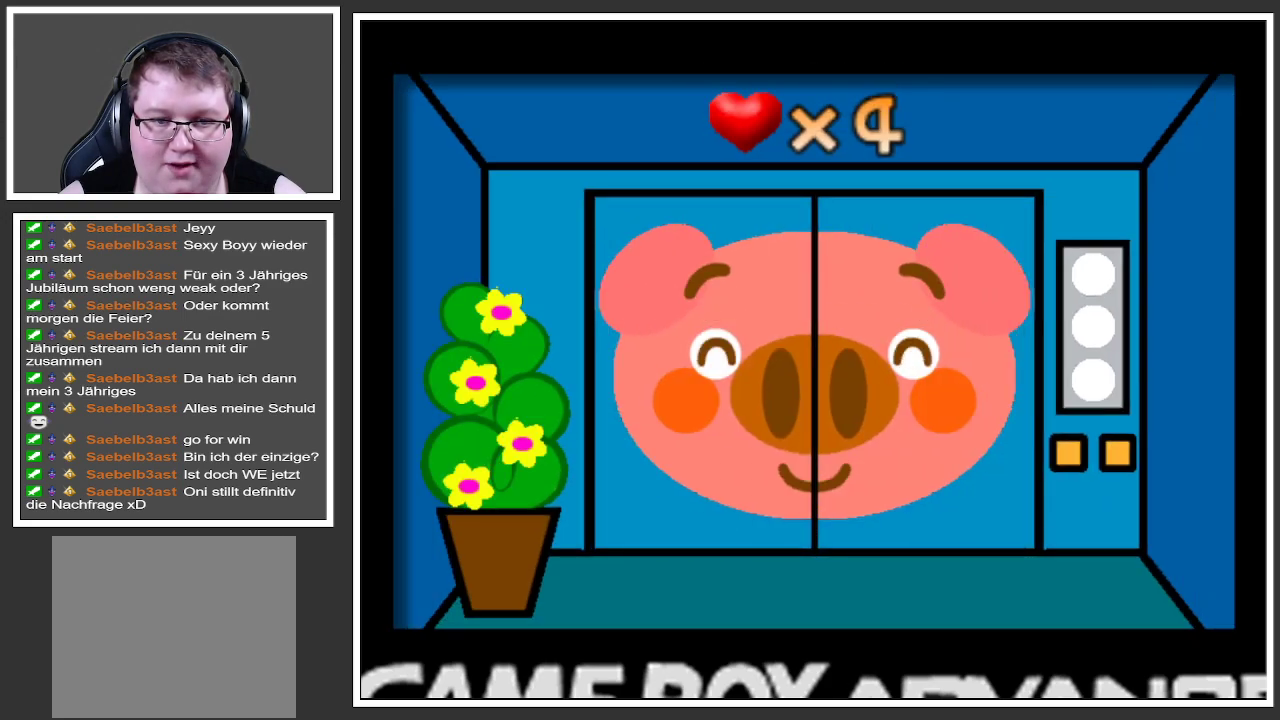
{"buttons": [], "left_stick": "center", "right_stick": "center", "events": []}
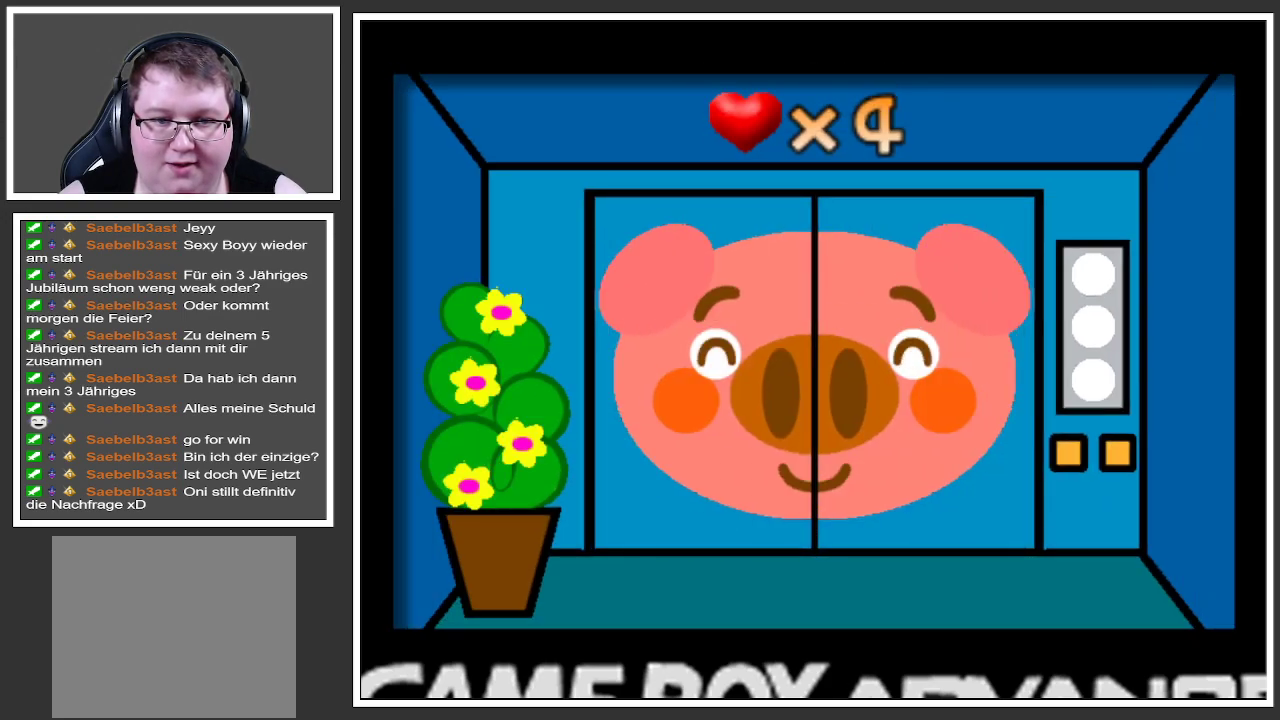
{"buttons": [], "left_stick": "center", "right_stick": "center", "events": []}
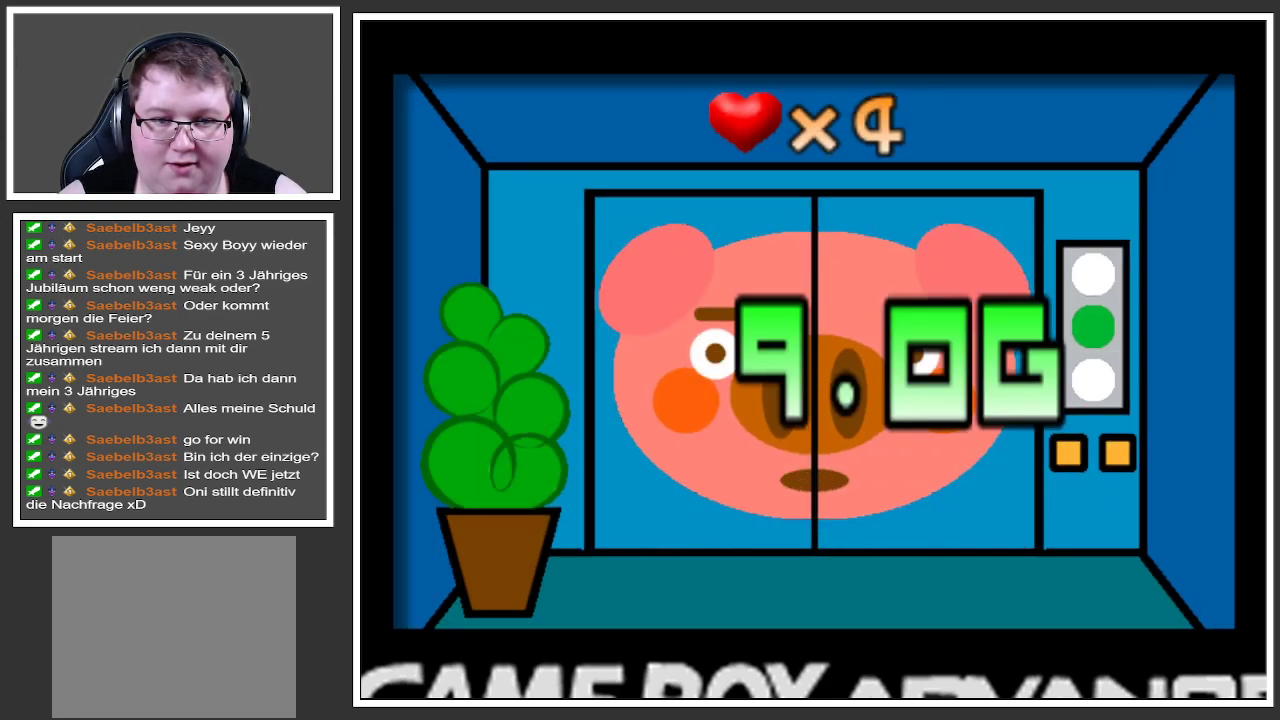
{"buttons": [], "left_stick": "center", "right_stick": "center", "events": []}
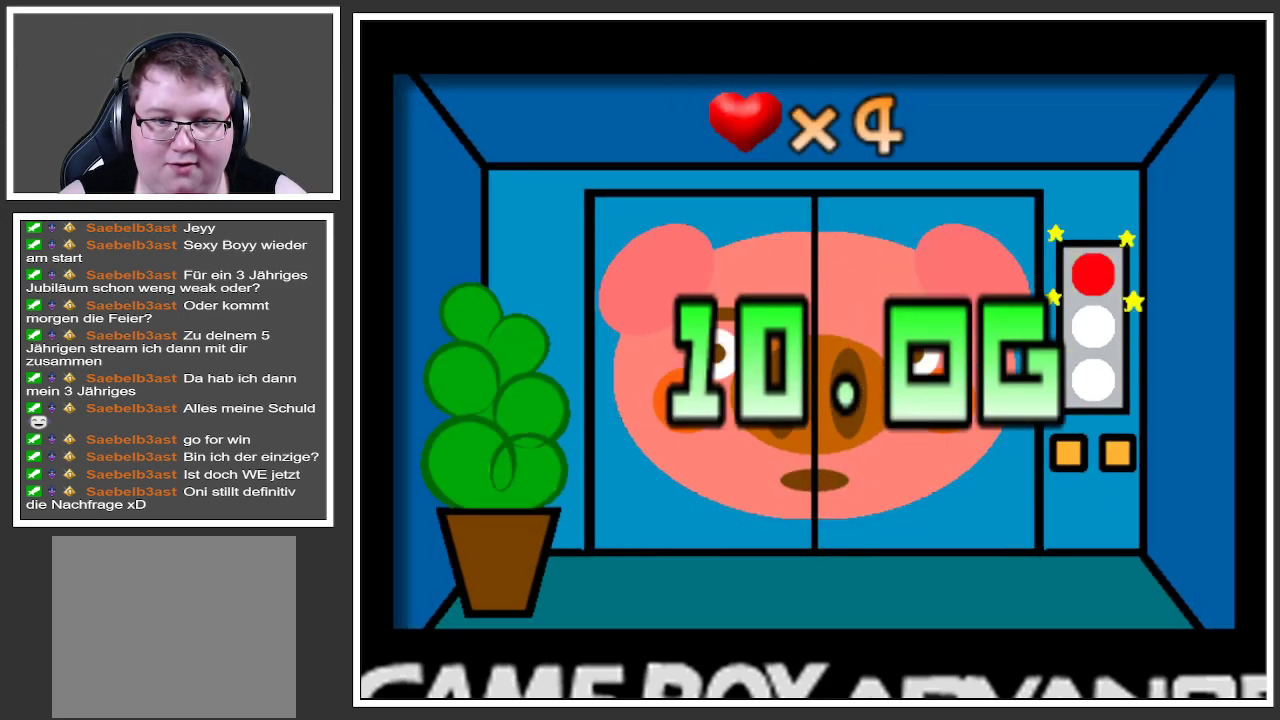
{"buttons": [], "left_stick": "center", "right_stick": "center", "events": []}
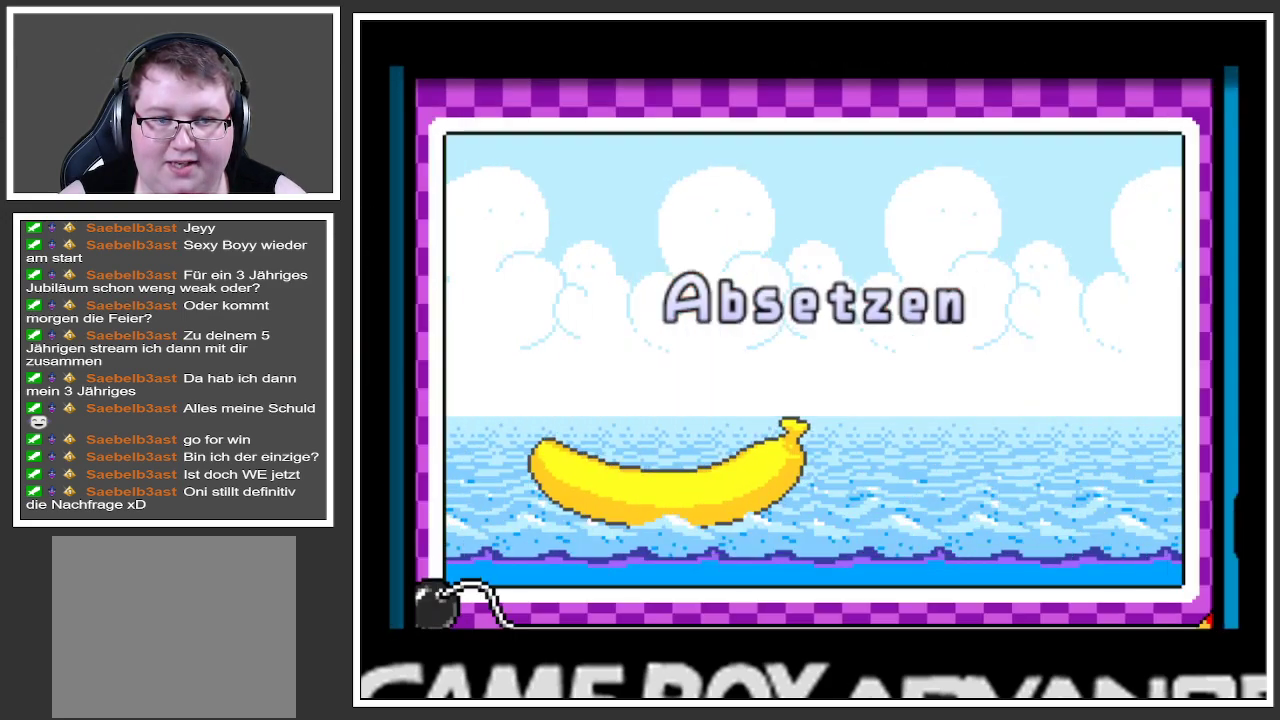
{"buttons": [], "left_stick": "center", "right_stick": "center", "events": []}
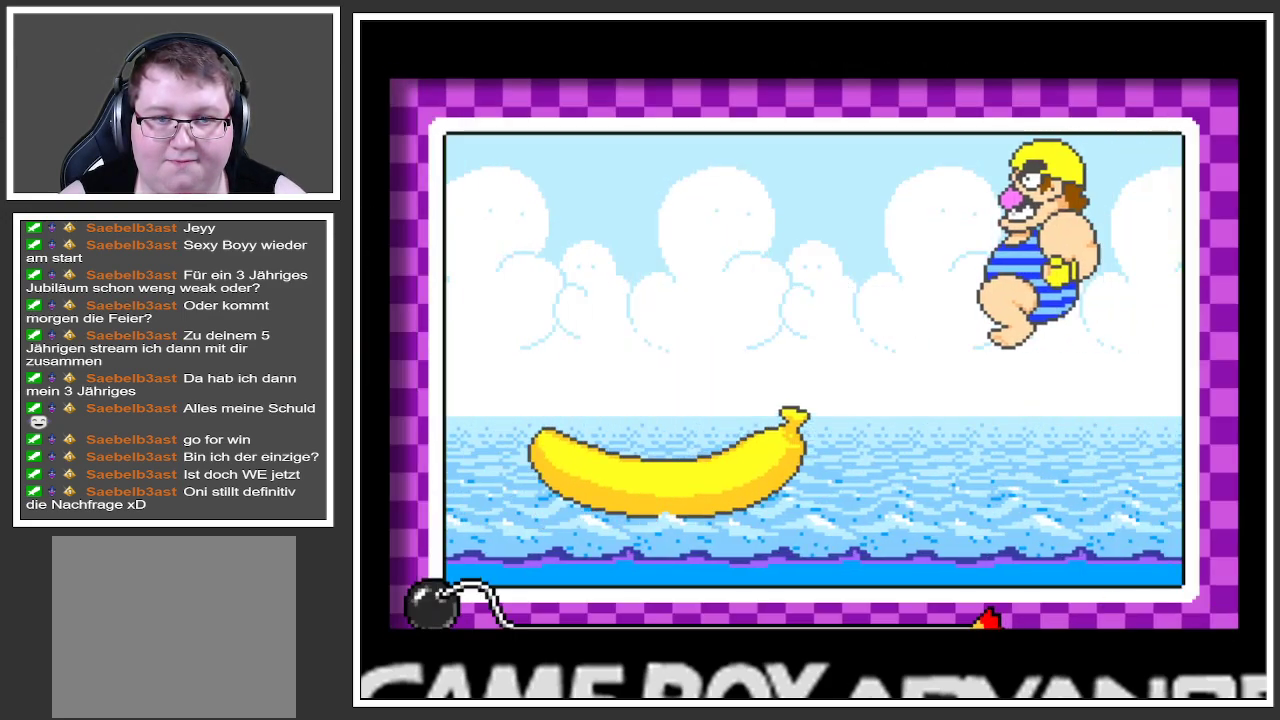
{"buttons": [], "left_stick": "center", "right_stick": "center", "events": [[200, "A", "down"], [367, "A", "up"]]}